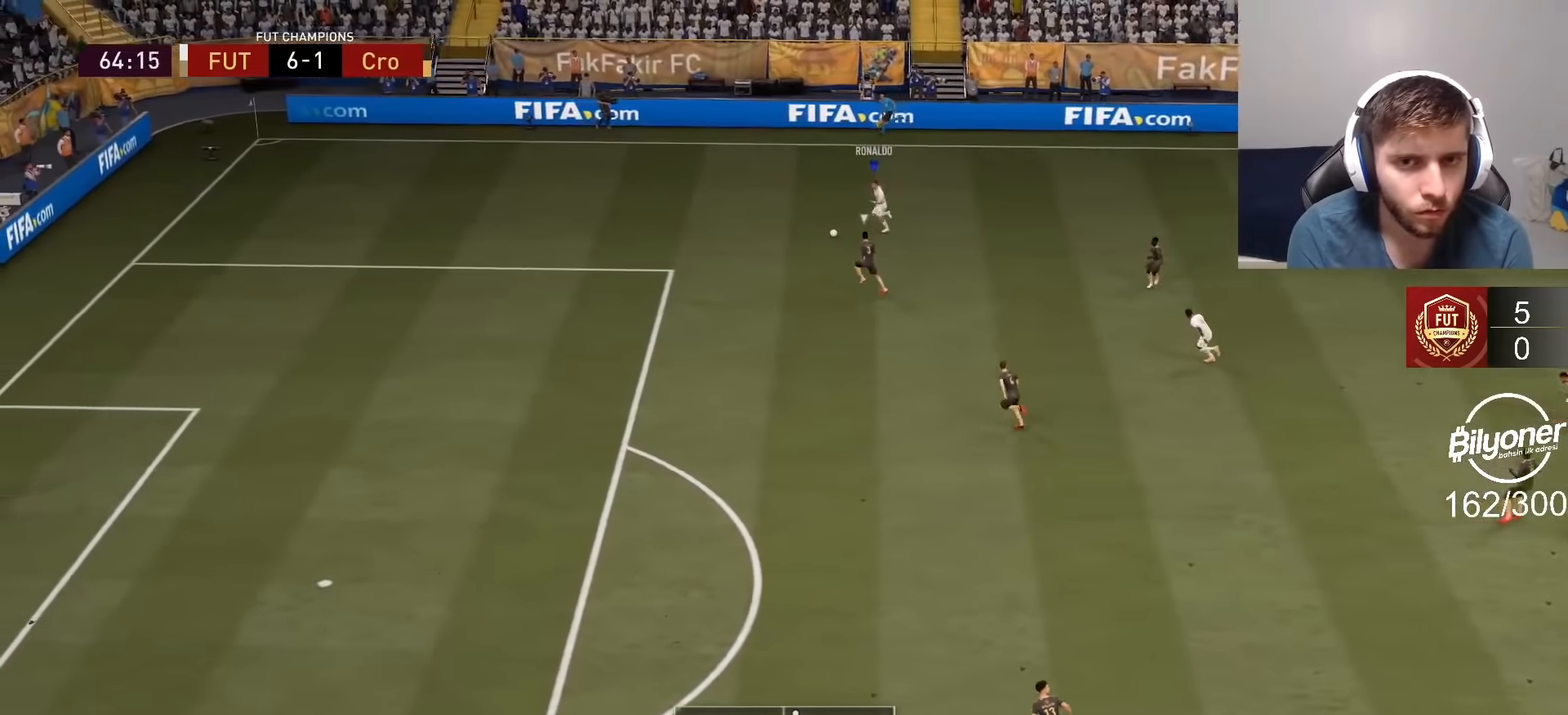
Gameplay with a controller (PlayStation layout); each line is a JSON object with the inputs held at the frame after it. "events" lists button and stick changes between this image and that frame as [ms after this image, input, new state], when the widget could be followed in between.
{"buttons": ["R2"], "left_stick": "left", "right_stick": "center", "events": [[50, "CROSS", "up"], [100, "L1", "up"], [300, "left_stick", "center"], [416, "R2", "down"], [500, "left_stick", "left"]]}
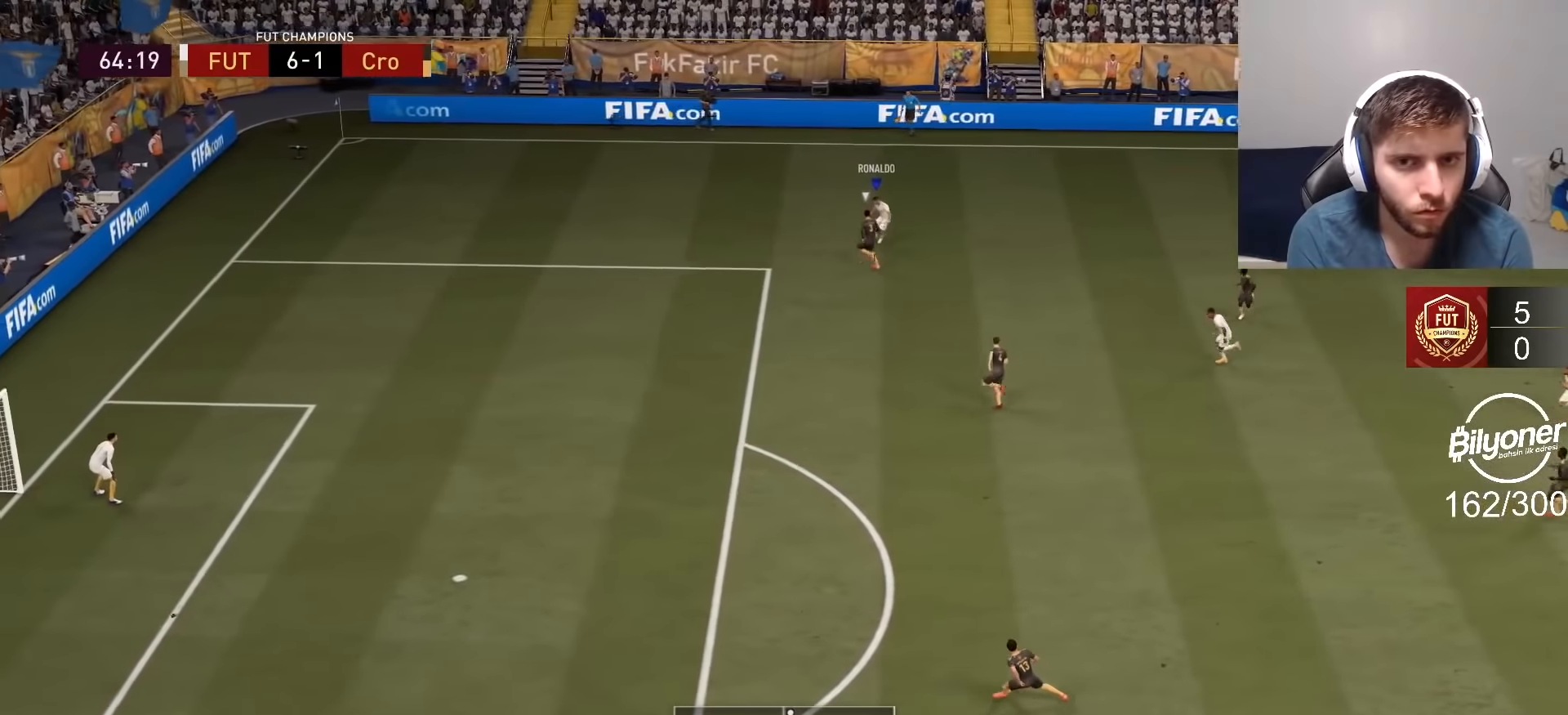
{"buttons": [], "left_stick": "down-left", "right_stick": "center", "events": [[233, "R2", "up"], [383, "left_stick", "down-left"]]}
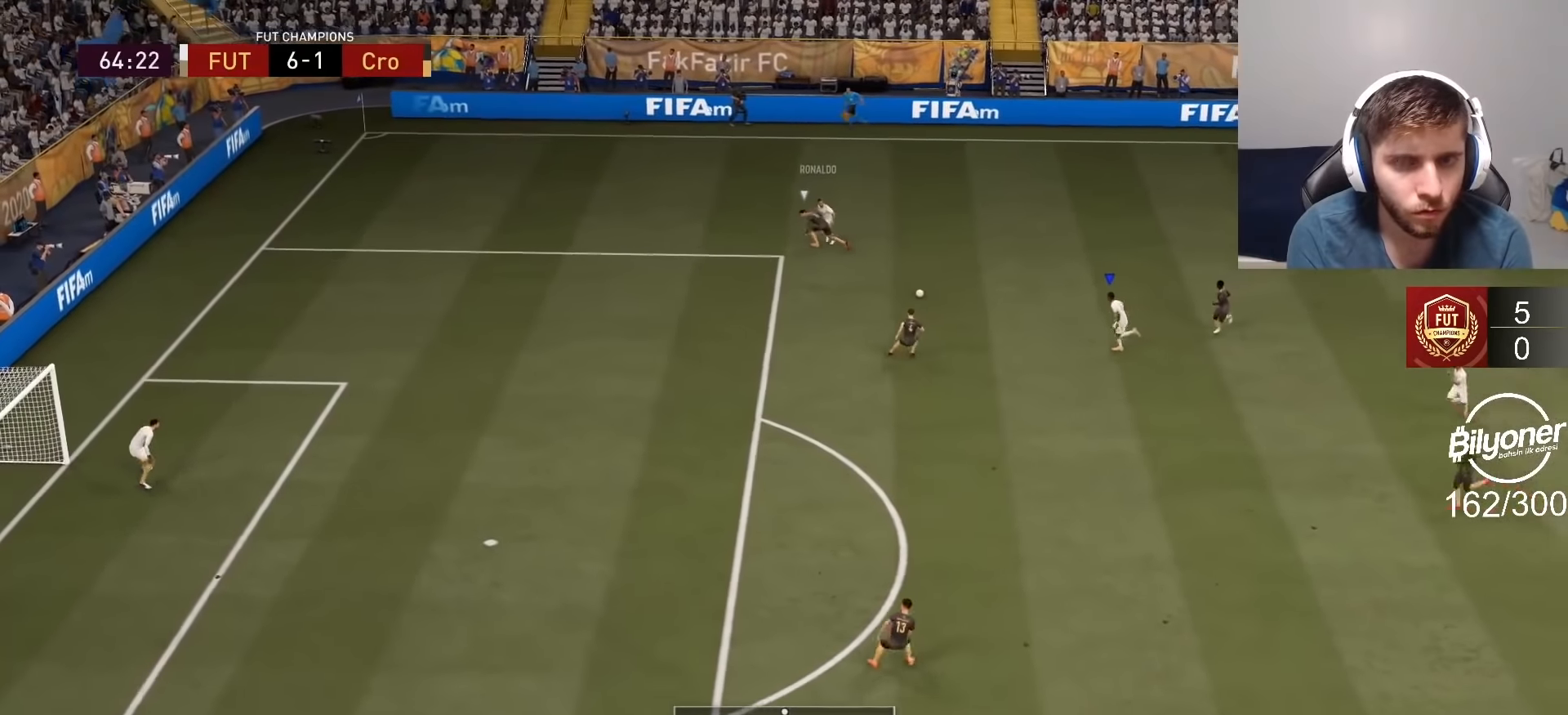
{"buttons": [], "left_stick": "down-left", "right_stick": "down", "events": [[433, "right_stick", "down"]]}
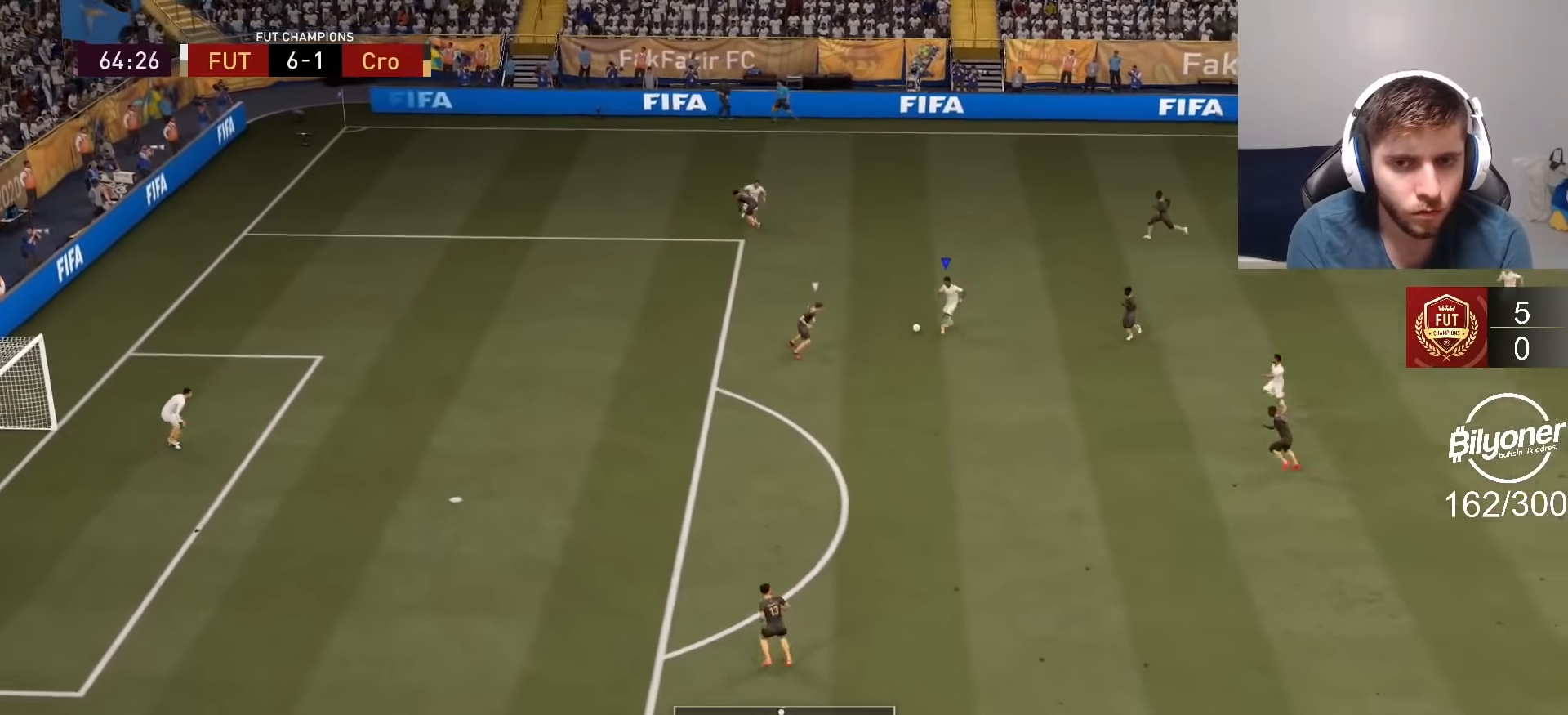
{"buttons": ["R2"], "left_stick": "left", "right_stick": "center", "events": [[66, "right_stick", "center"], [133, "right_stick", "up-left"], [216, "left_stick", "center"], [233, "right_stick", "center"], [300, "left_stick", "left"], [450, "R2", "down"]]}
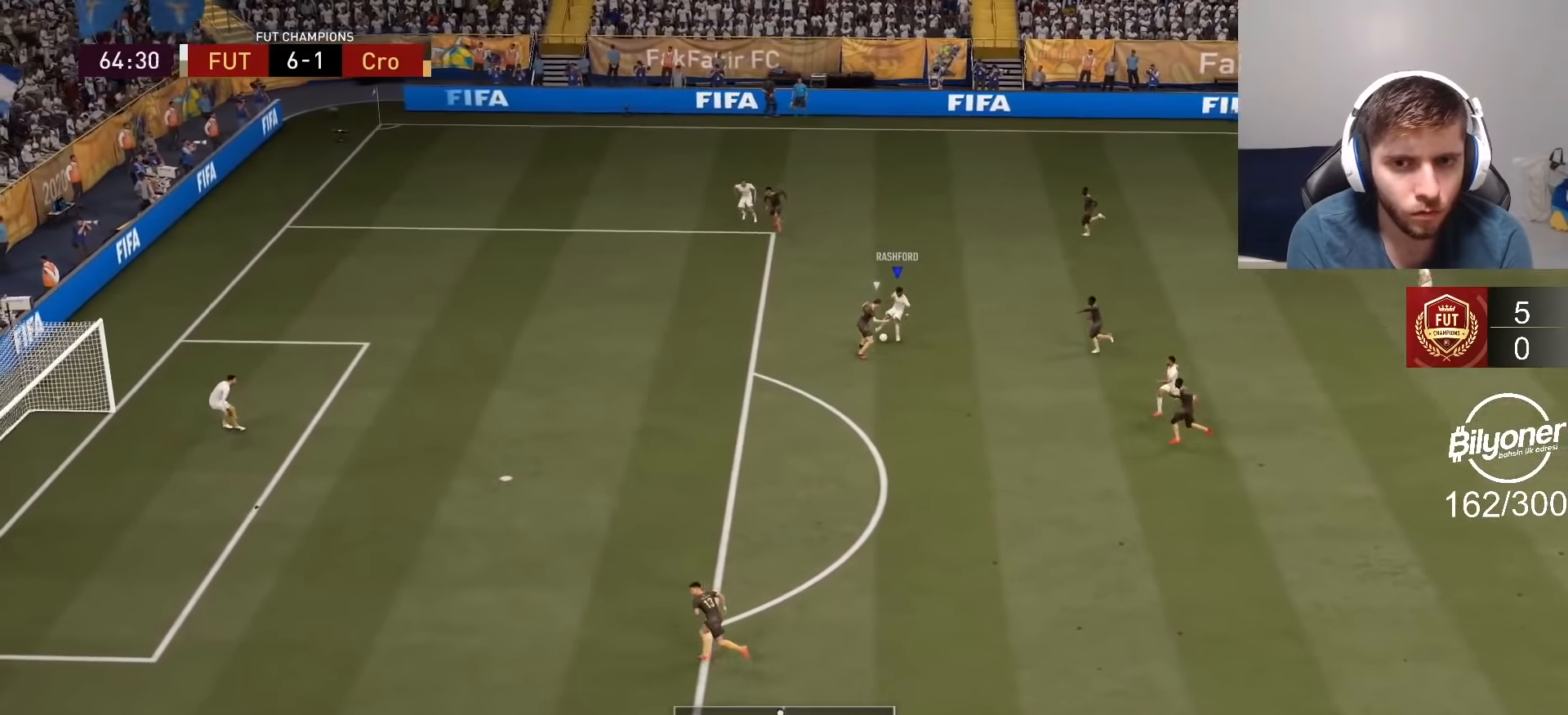
{"buttons": ["R2"], "left_stick": "up-left", "right_stick": "center", "events": [[250, "R2", "up"], [450, "R2", "down"], [483, "left_stick", "up-left"]]}
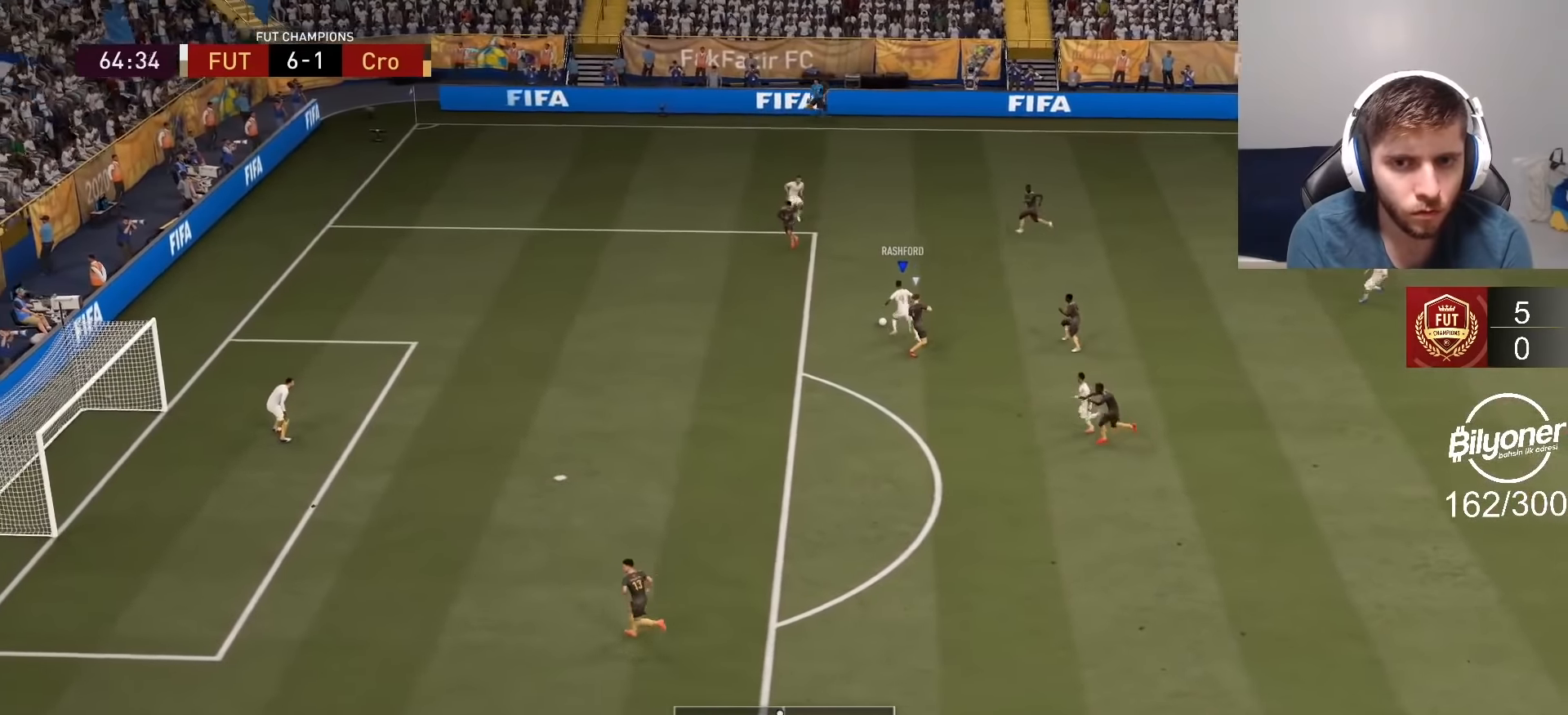
{"buttons": [], "left_stick": "down-left", "right_stick": "center", "events": [[66, "R2", "up"], [100, "left_stick", "left"], [250, "left_stick", "down-left"], [416, "TRIANGLE", "down"], [433, "TRIANGLE", "up"]]}
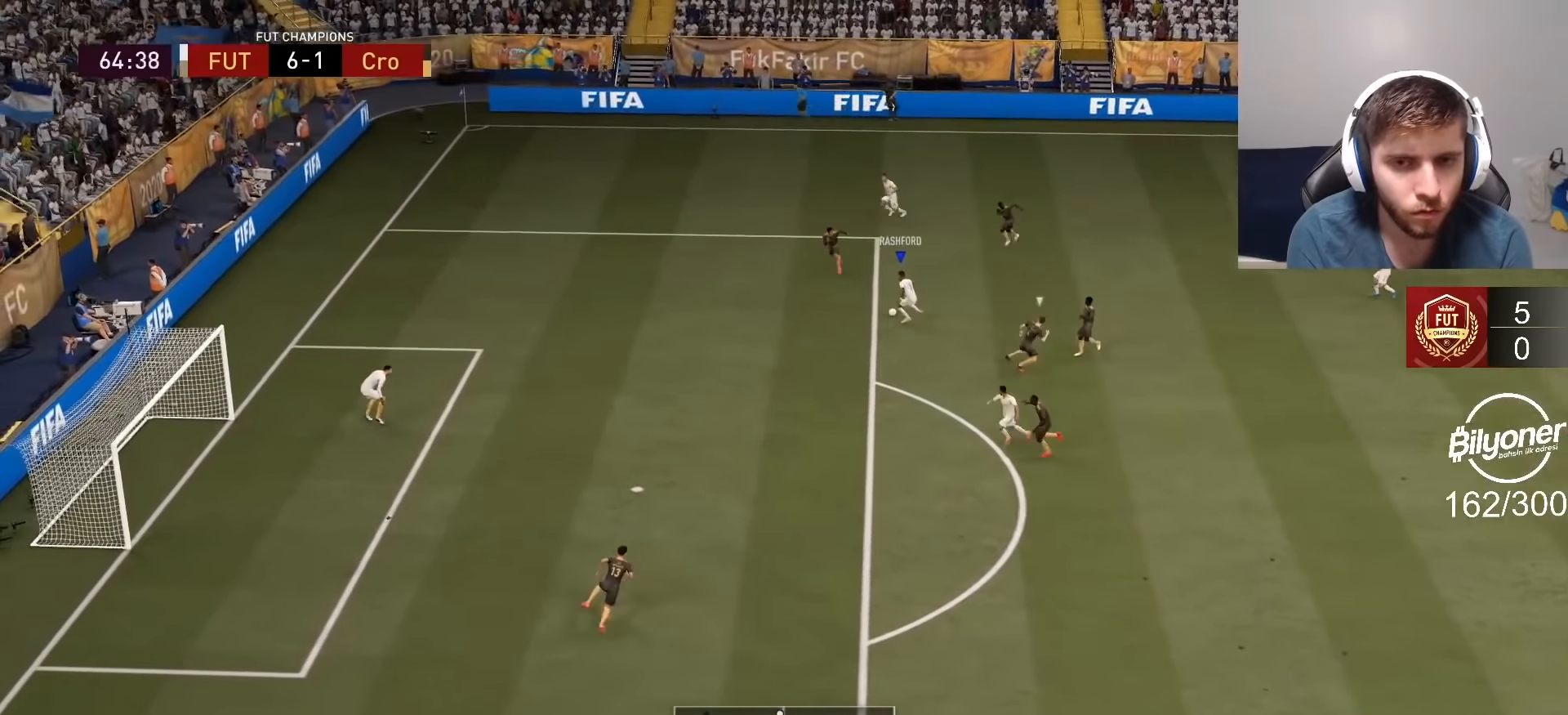
{"buttons": [], "left_stick": "up", "right_stick": "center", "events": [[200, "R2", "down"], [450, "left_stick", "center"], [483, "R2", "up"], [500, "left_stick", "up"]]}
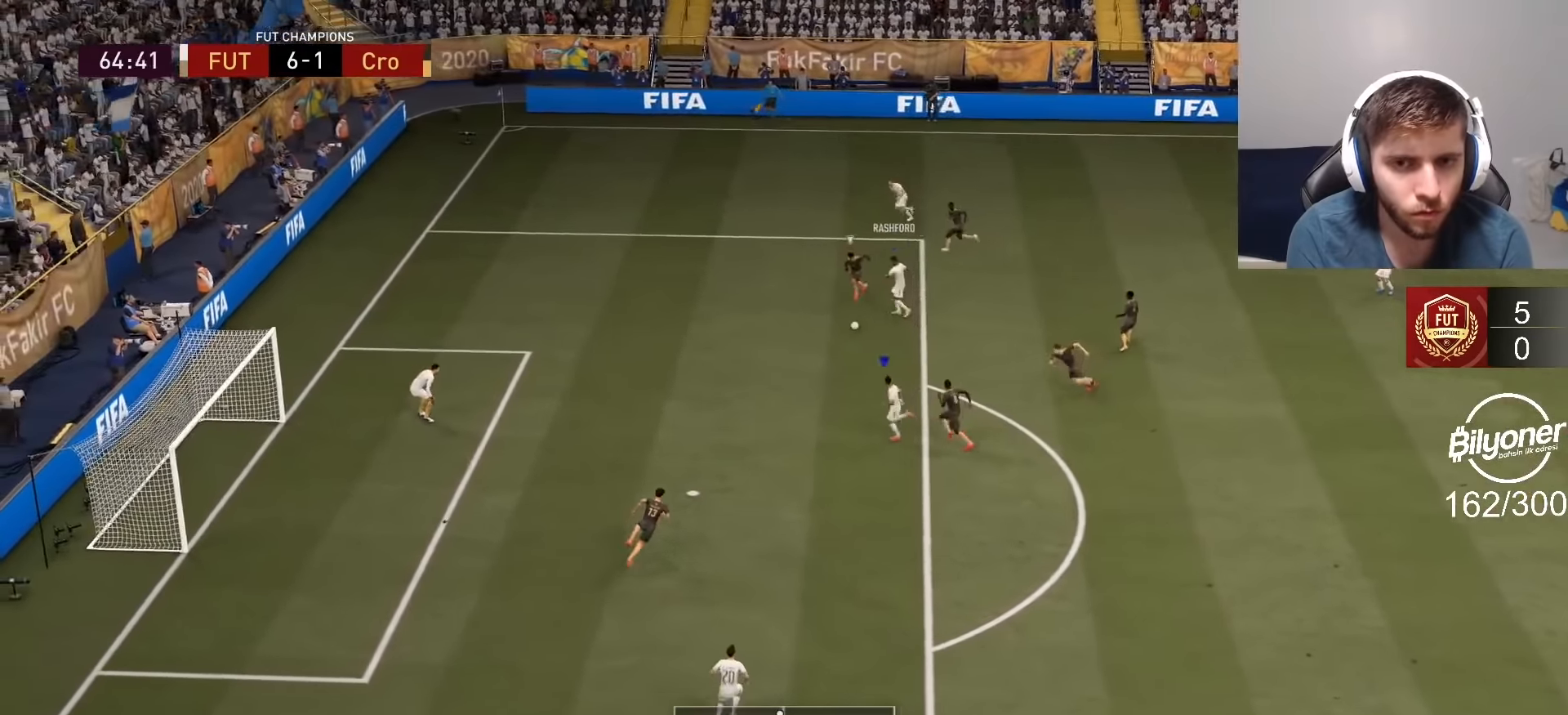
{"buttons": [], "left_stick": "down-left", "right_stick": "center", "events": [[150, "left_stick", "left"], [183, "SQUARE", "down"], [233, "left_stick", "down-left"], [366, "SQUARE", "up"]]}
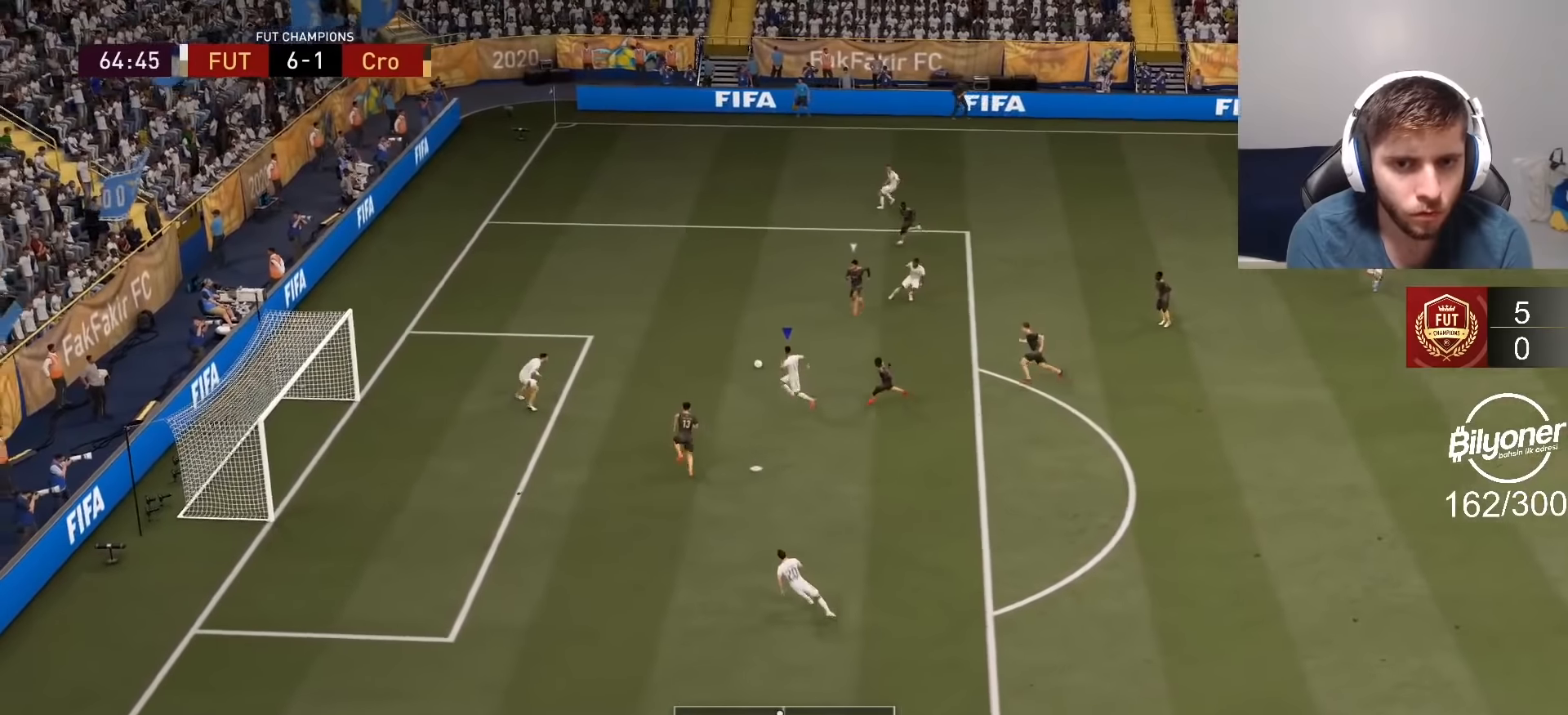
{"buttons": [], "left_stick": "center", "right_stick": "center", "events": [[333, "left_stick", "center"]]}
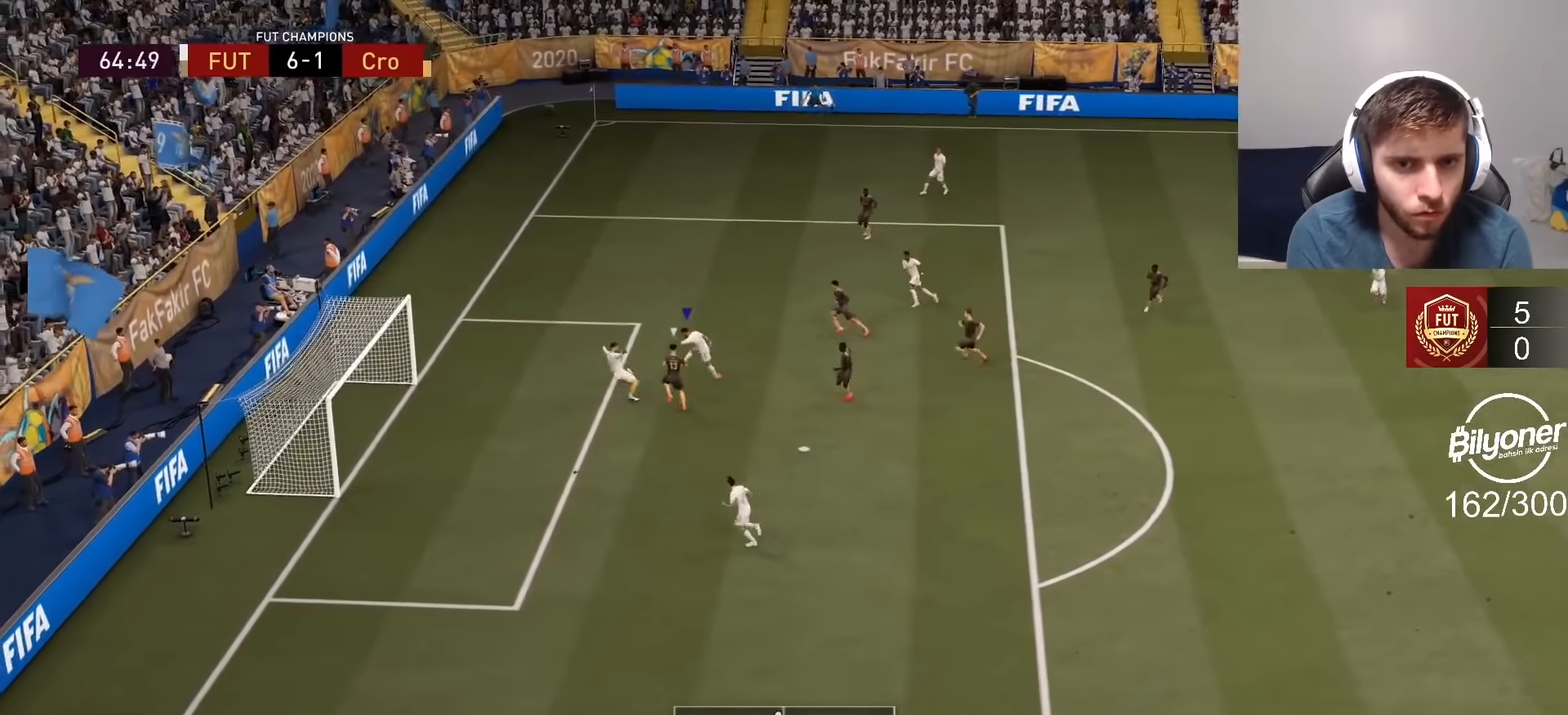
{"buttons": ["R2"], "left_stick": "up-left", "right_stick": "center", "events": [[316, "R2", "down"], [333, "left_stick", "up-left"]]}
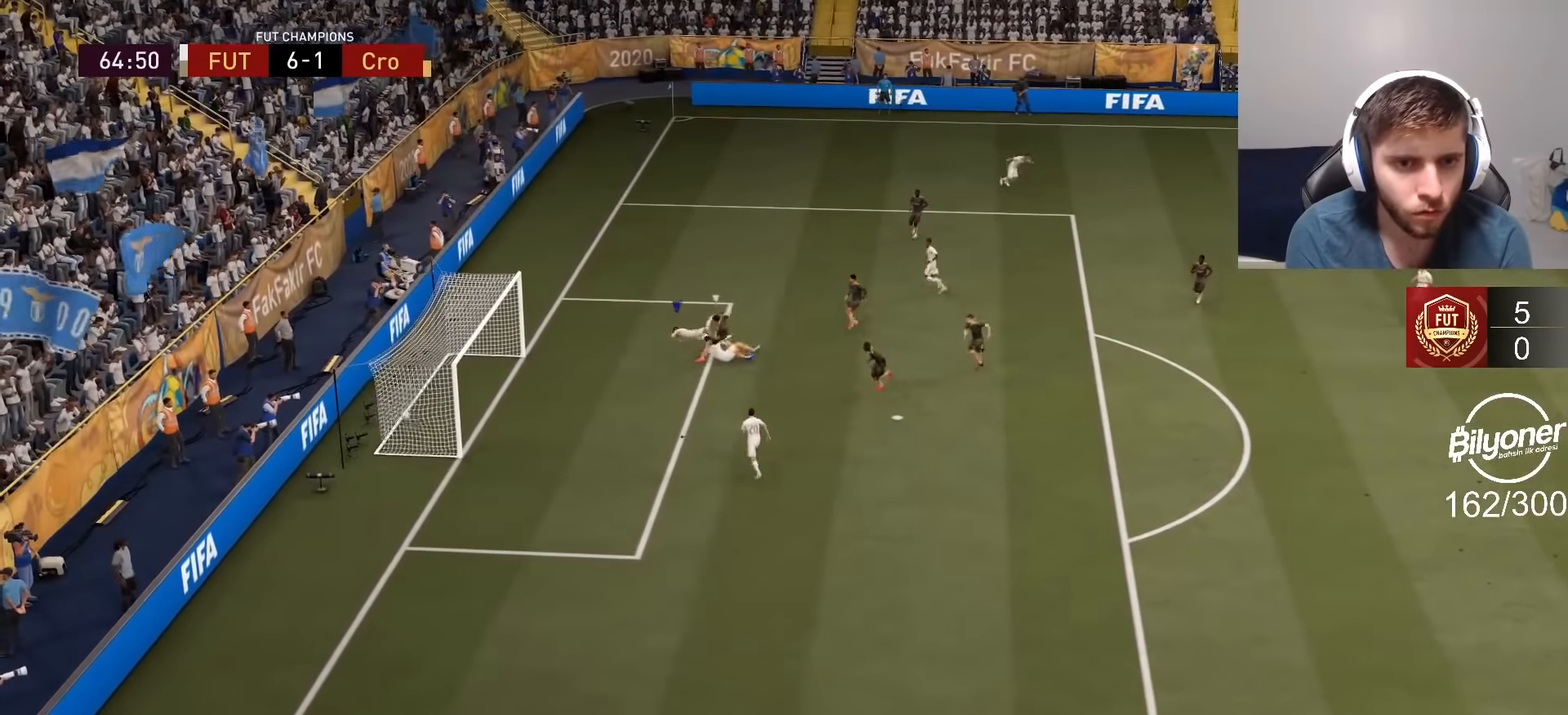
{"buttons": [], "left_stick": "center", "right_stick": "center", "events": [[216, "R2", "up"], [383, "left_stick", "center"]]}
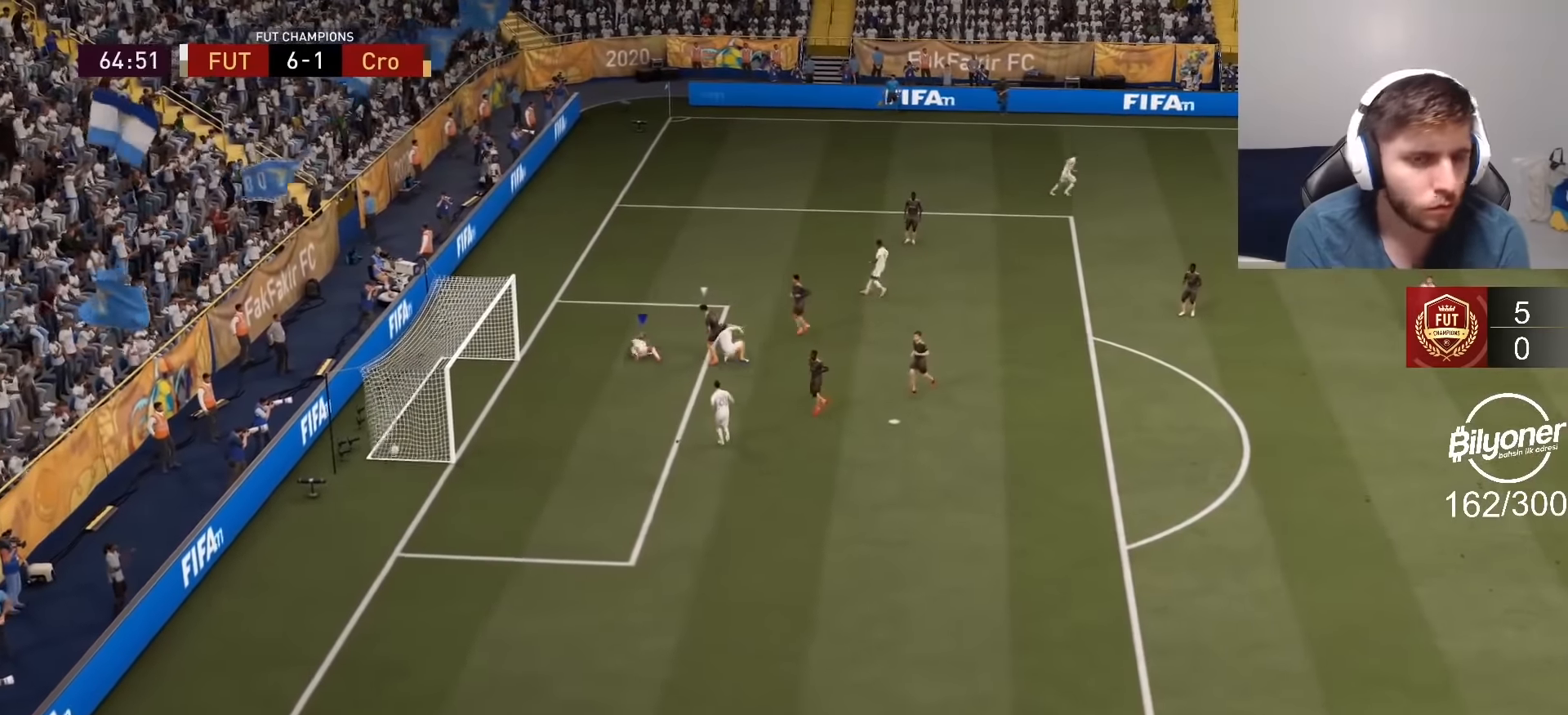
{"buttons": ["L2", "R2"], "left_stick": "center", "right_stick": "center", "events": [[33, "R2", "down"], [133, "L1", "down"], [166, "L2", "down"], [166, "R1", "down"], [266, "L1", "up"], [283, "R1", "up"], [316, "R2", "up"], [350, "L1", "down"], [350, "R2", "down"], [400, "R1", "down"], [450, "L1", "up"], [483, "R1", "up"]]}
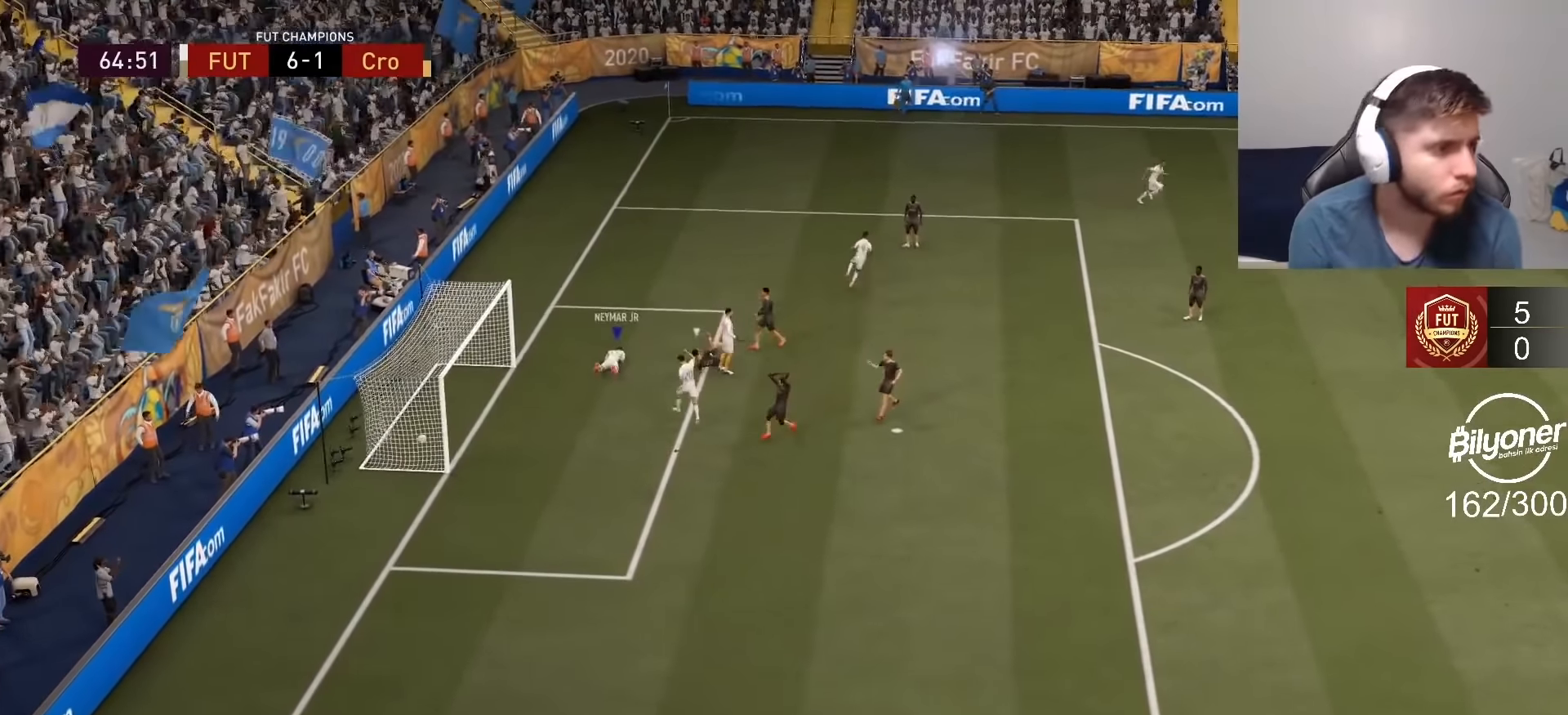
{"buttons": [], "left_stick": "left", "right_stick": "center", "events": [[16, "L1", "down"], [83, "R1", "down"], [133, "L1", "up"], [166, "L2", "up"], [200, "R1", "up"], [250, "R2", "up"], [383, "R2", "down"], [466, "R2", "up"], [466, "left_stick", "left"]]}
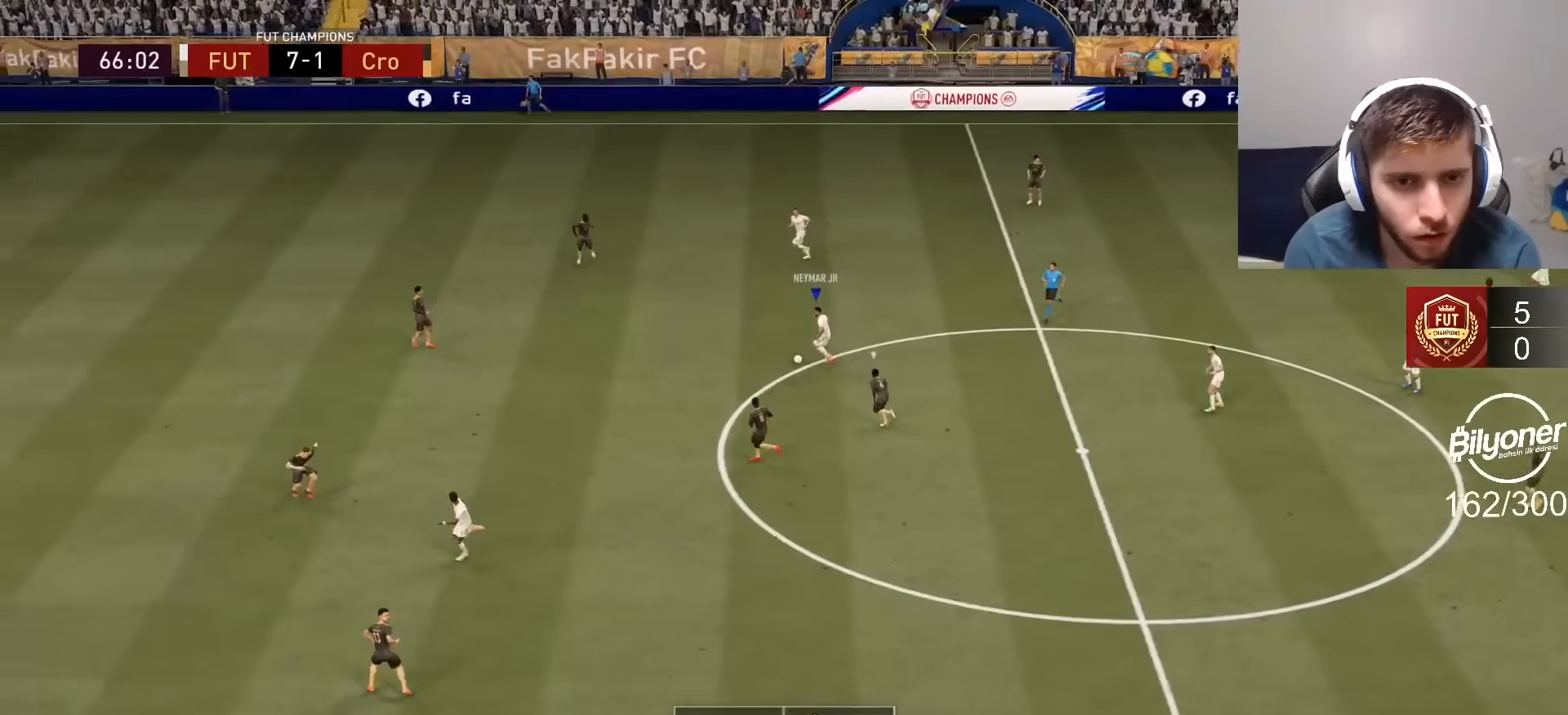
{"buttons": ["R2"], "left_stick": "left", "right_stick": "center", "events": [[33, "TRIANGLE", "down"], [200, "TRIANGLE", "up"], [433, "R2", "down"]]}
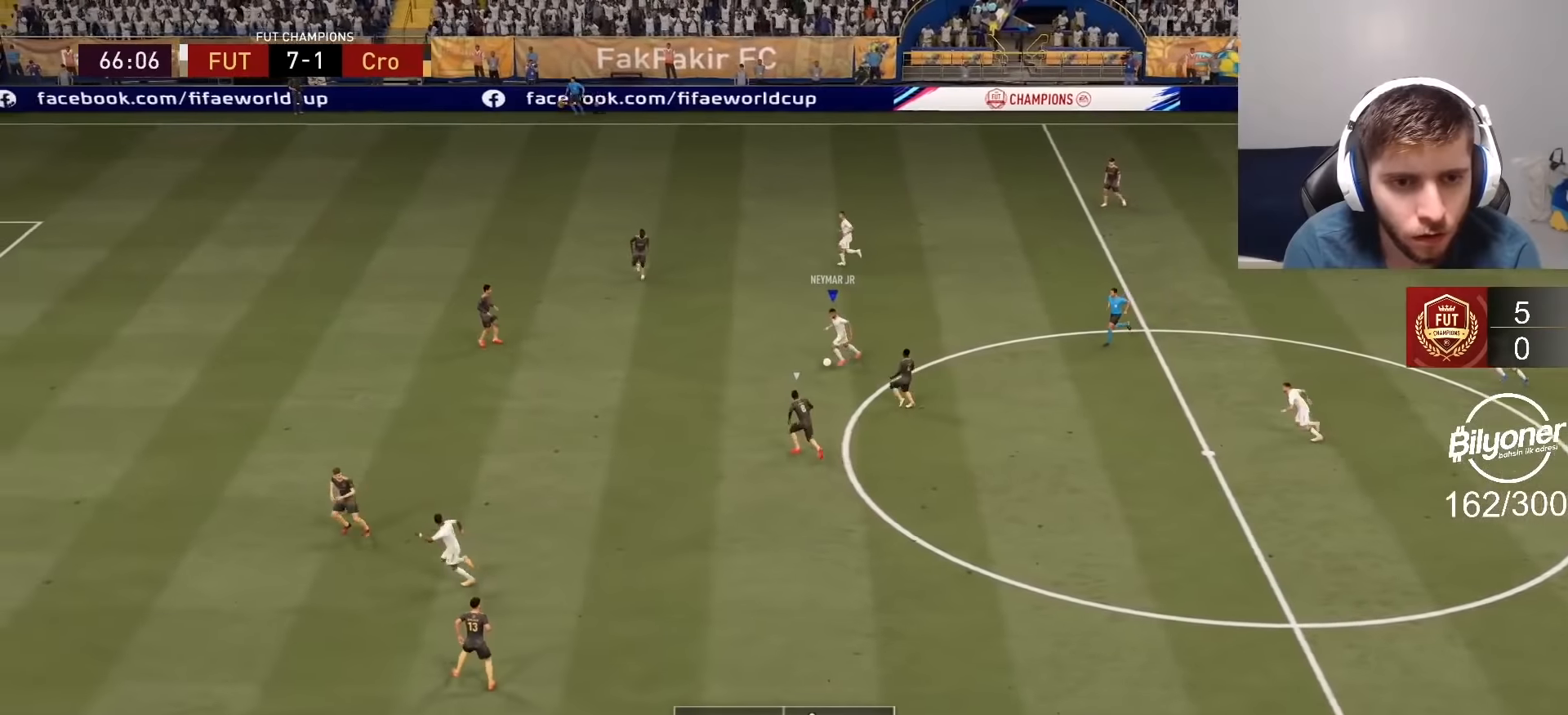
{"buttons": ["R2"], "left_stick": "left", "right_stick": "center", "events": []}
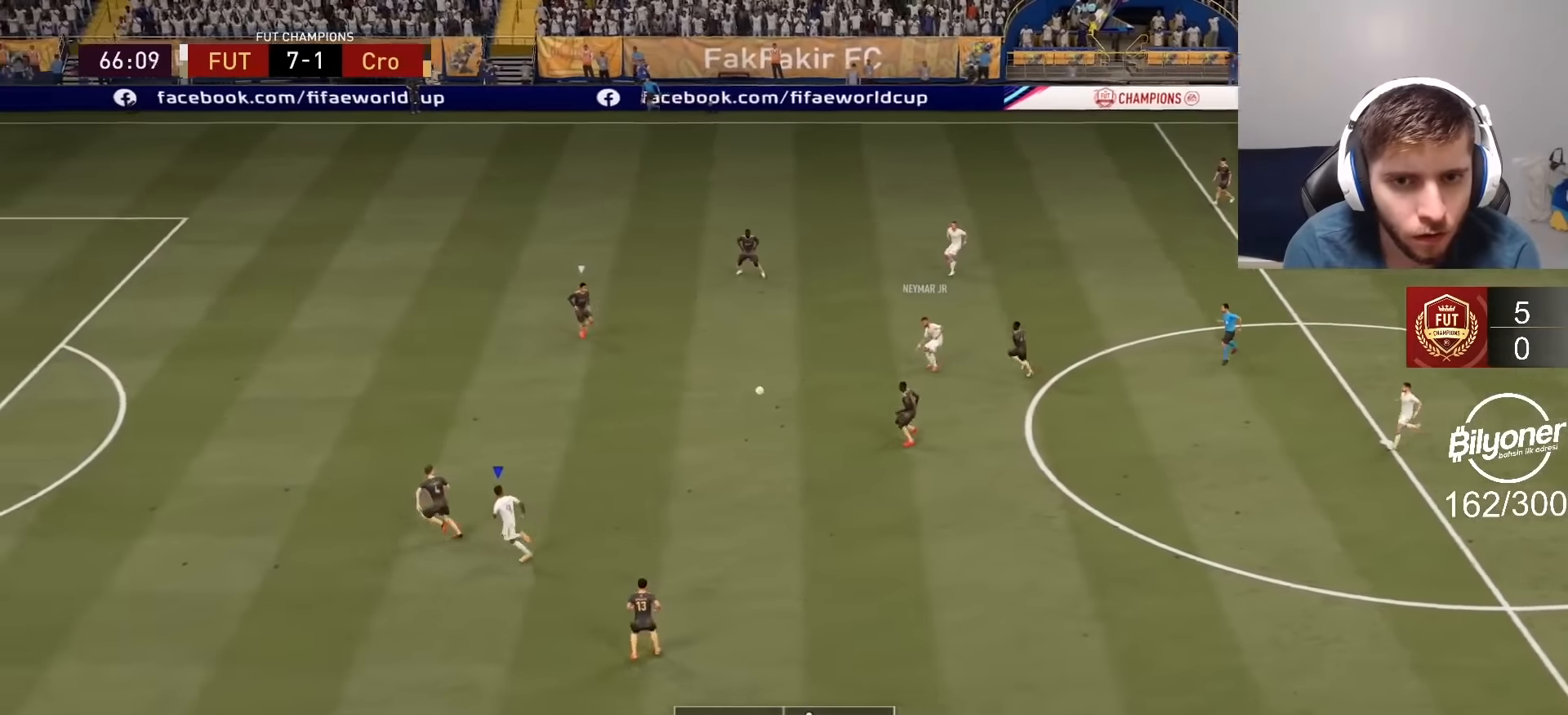
{"buttons": ["R2"], "left_stick": "left", "right_stick": "center", "events": []}
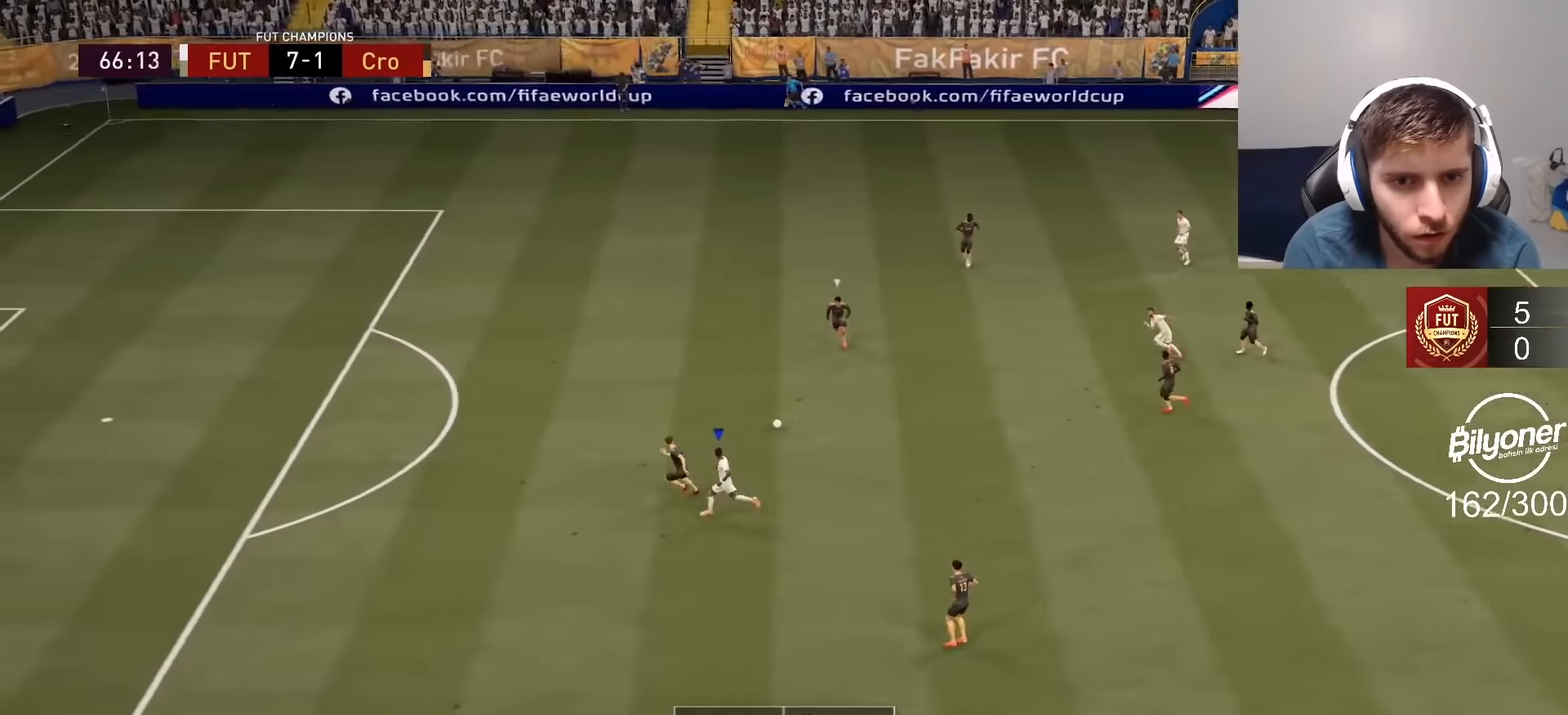
{"buttons": ["R2"], "left_stick": "left", "right_stick": "center", "events": []}
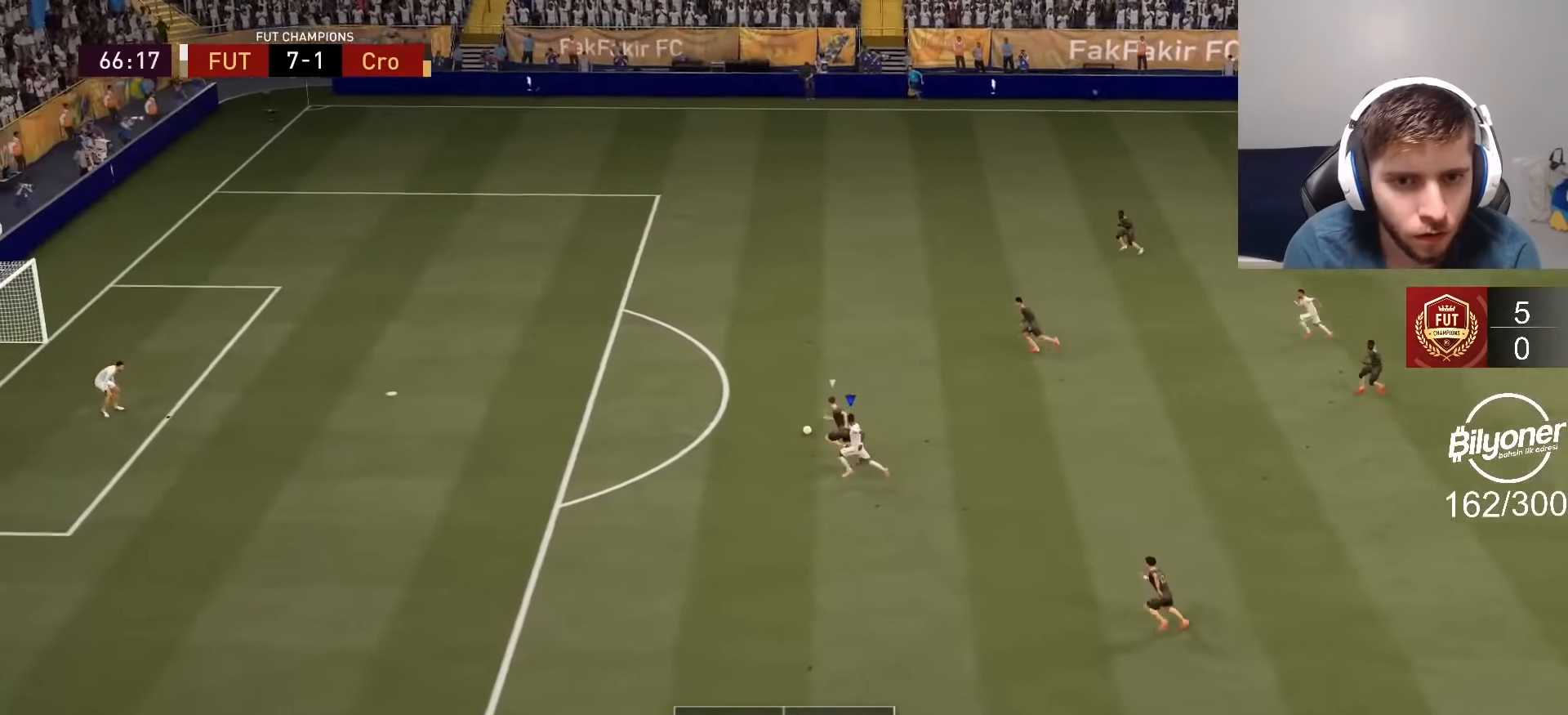
{"buttons": ["R2"], "left_stick": "up-left", "right_stick": "center", "events": [[233, "left_stick", "up-left"], [283, "SQUARE", "down"], [466, "SQUARE", "up"]]}
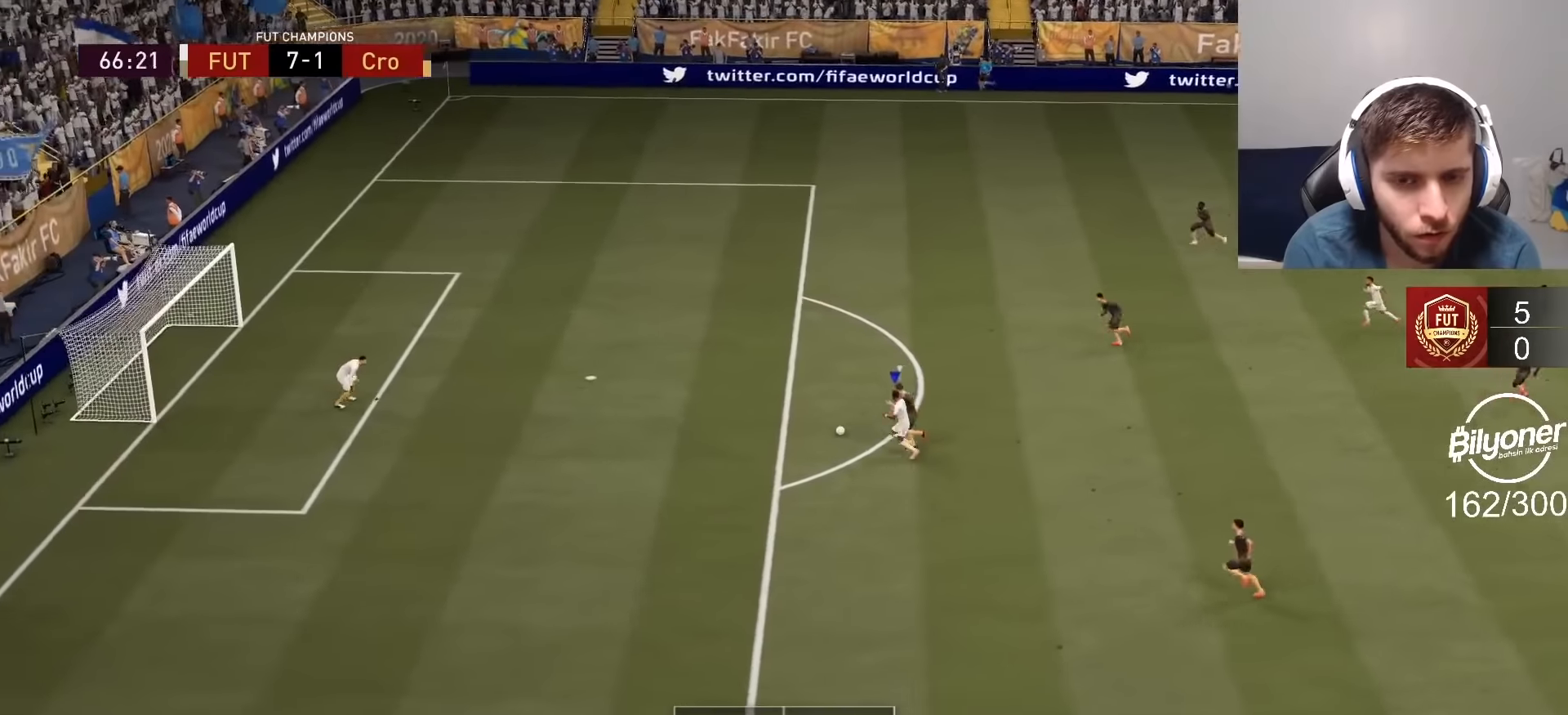
{"buttons": ["R2"], "left_stick": "up-left", "right_stick": "center", "events": []}
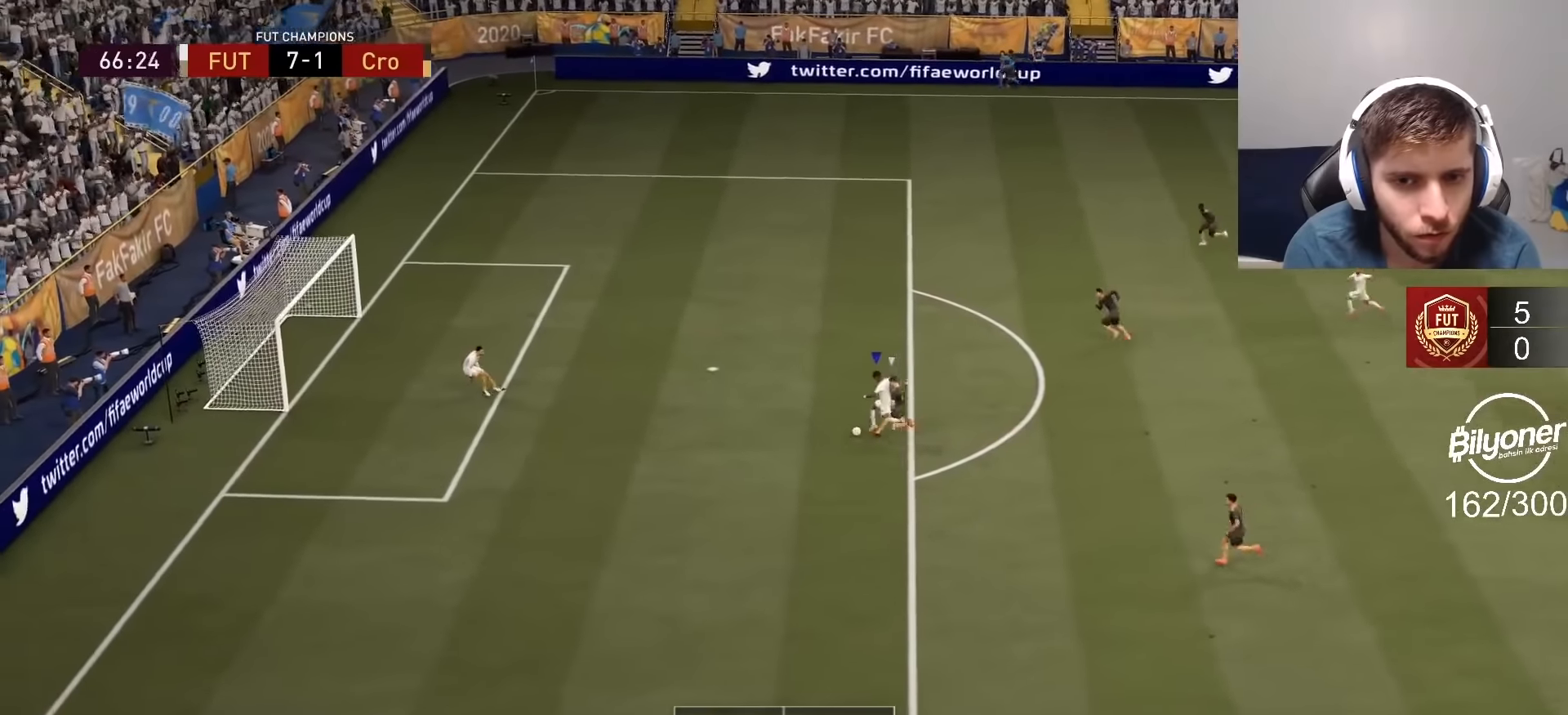
{"buttons": [], "left_stick": "center", "right_stick": "center", "events": [[166, "left_stick", "center"], [200, "R2", "up"]]}
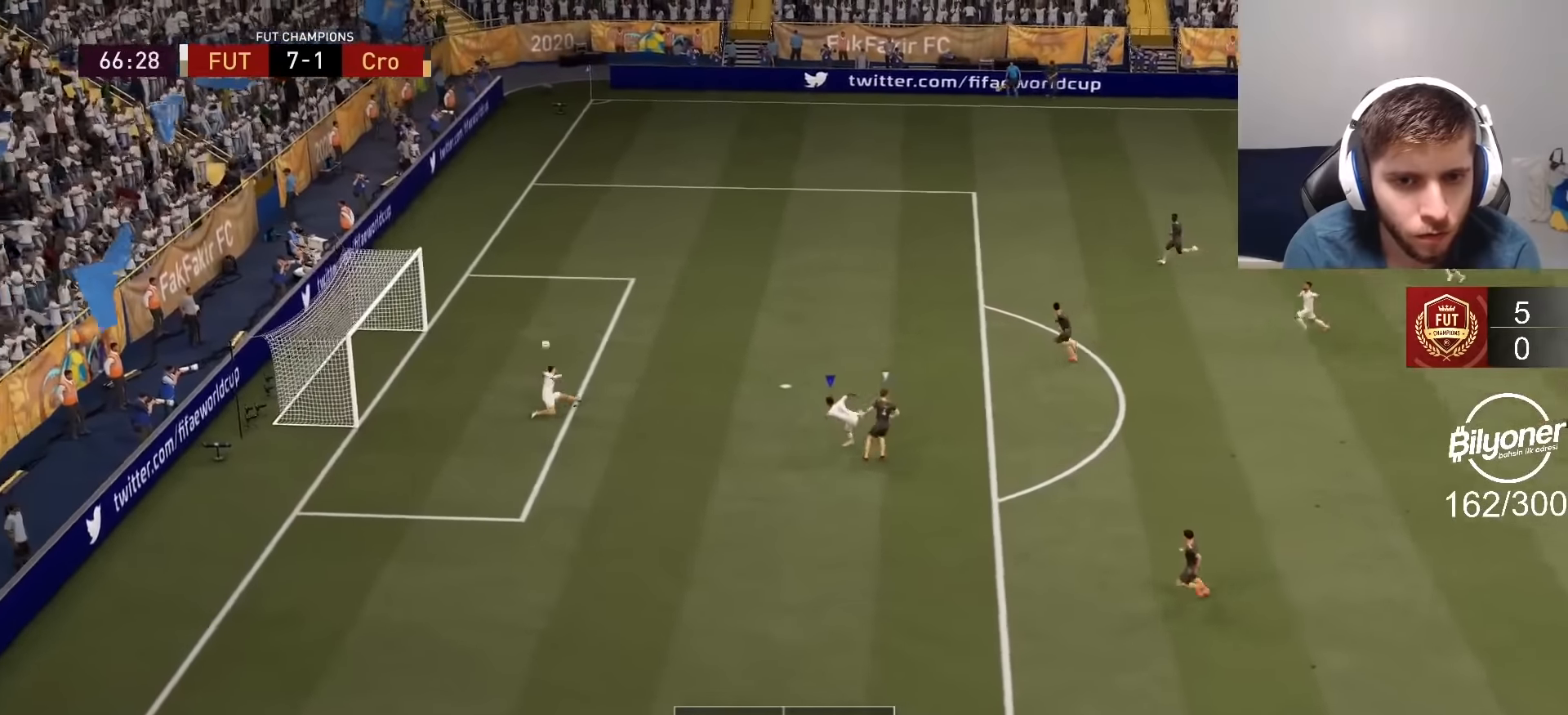
{"buttons": [], "left_stick": "center", "right_stick": "center", "events": []}
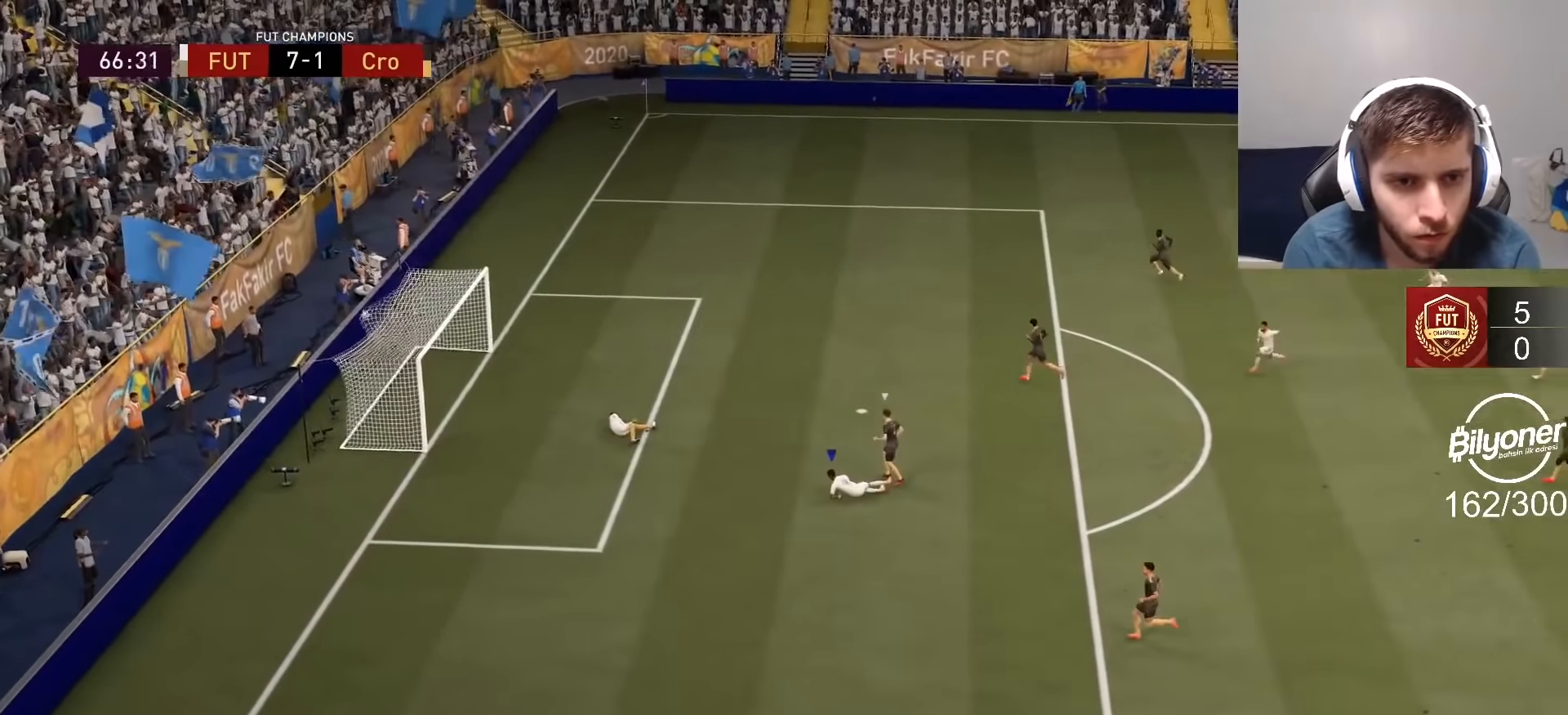
{"buttons": ["L2", "R1", "R2"], "left_stick": "center", "right_stick": "center", "events": [[150, "L2", "down"], [150, "R2", "down"], [166, "L1", "down"], [183, "R1", "down"], [300, "L1", "up"], [333, "R1", "up"], [383, "L1", "down"], [416, "R1", "down"], [500, "L1", "up"]]}
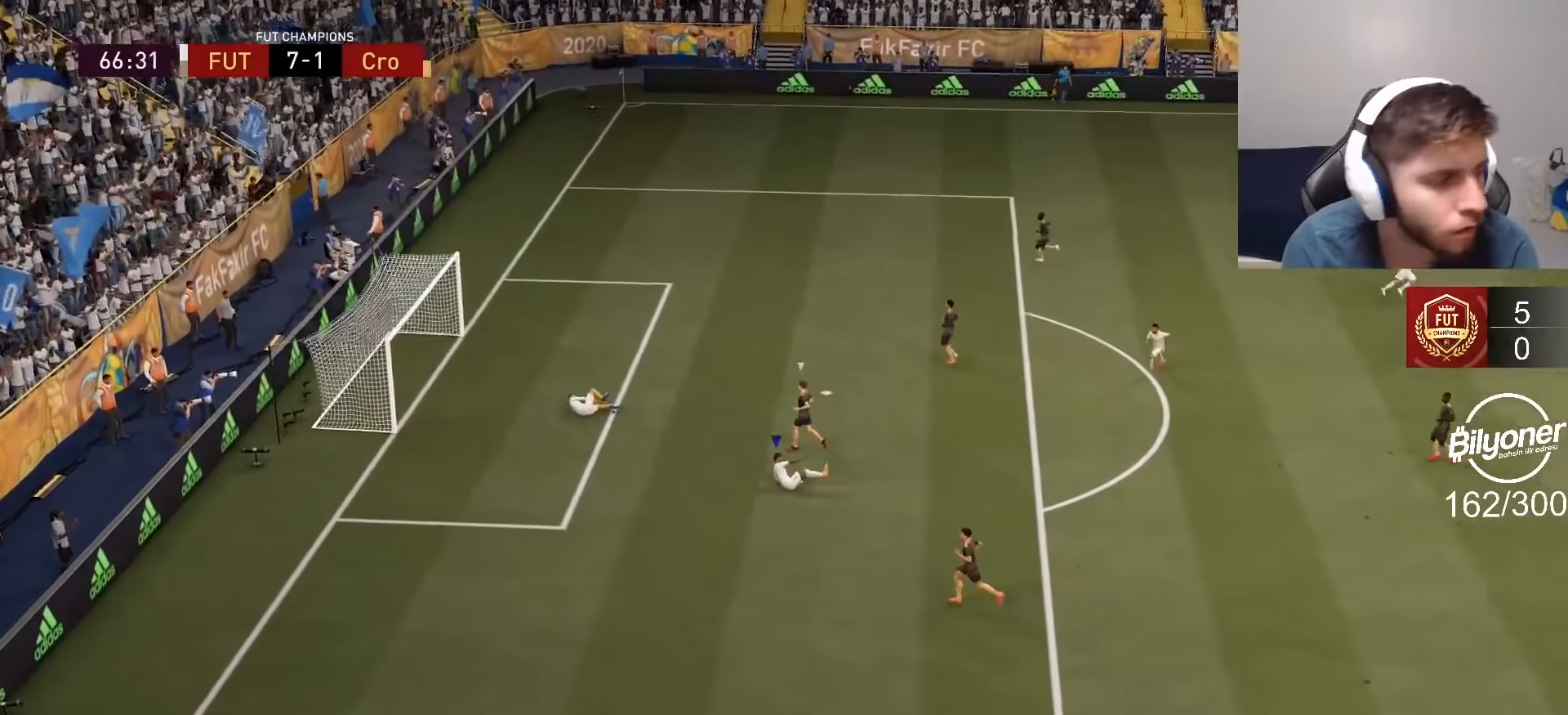
{"buttons": [], "left_stick": "center", "right_stick": "center", "events": [[50, "R1", "up"], [83, "L1", "down"], [116, "R1", "down"], [200, "L1", "up"], [233, "R1", "up"], [283, "L1", "down"], [316, "R1", "down"], [400, "L1", "up"], [433, "L2", "up"], [433, "R1", "up"], [483, "R2", "up"]]}
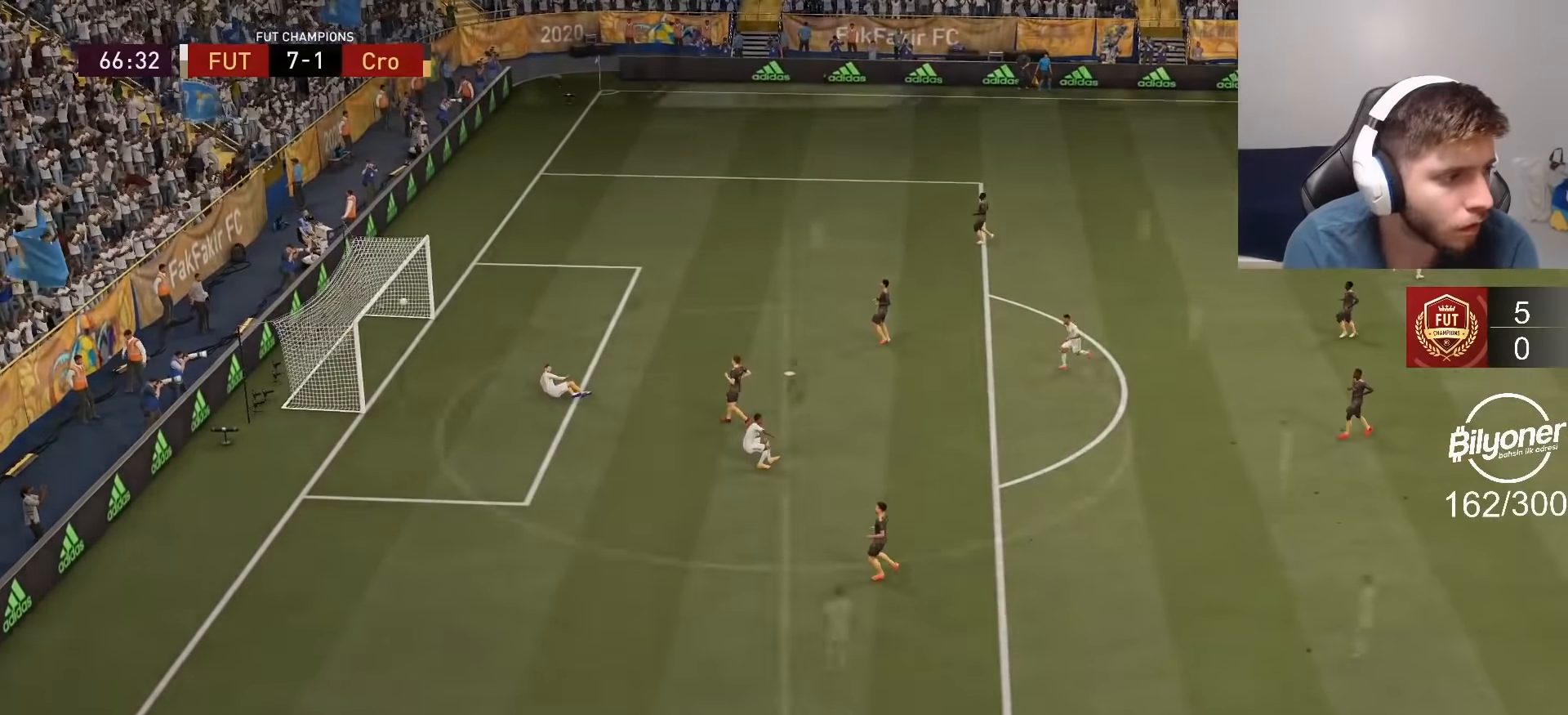
{"buttons": [], "left_stick": "center", "right_stick": "center", "events": []}
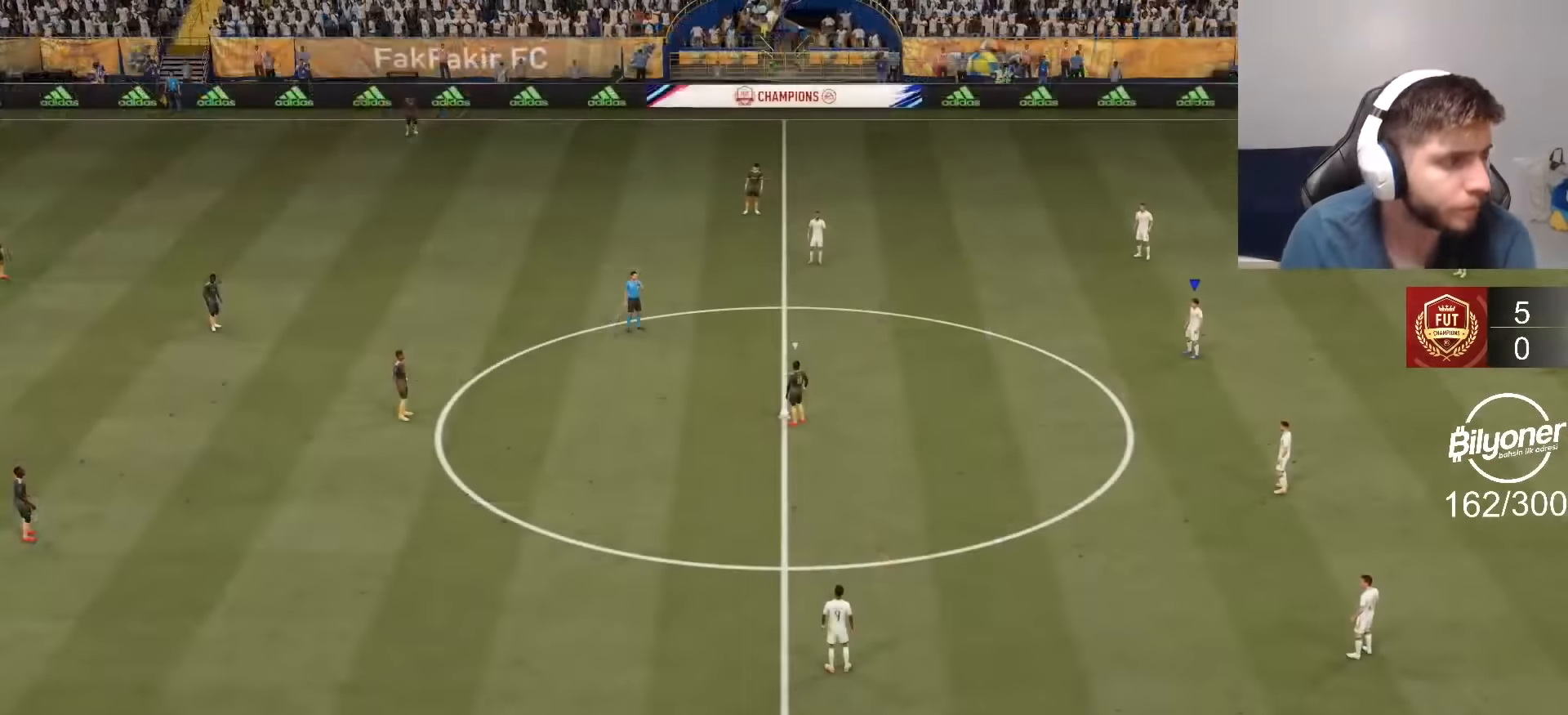
{"buttons": [], "left_stick": "center", "right_stick": "center"}
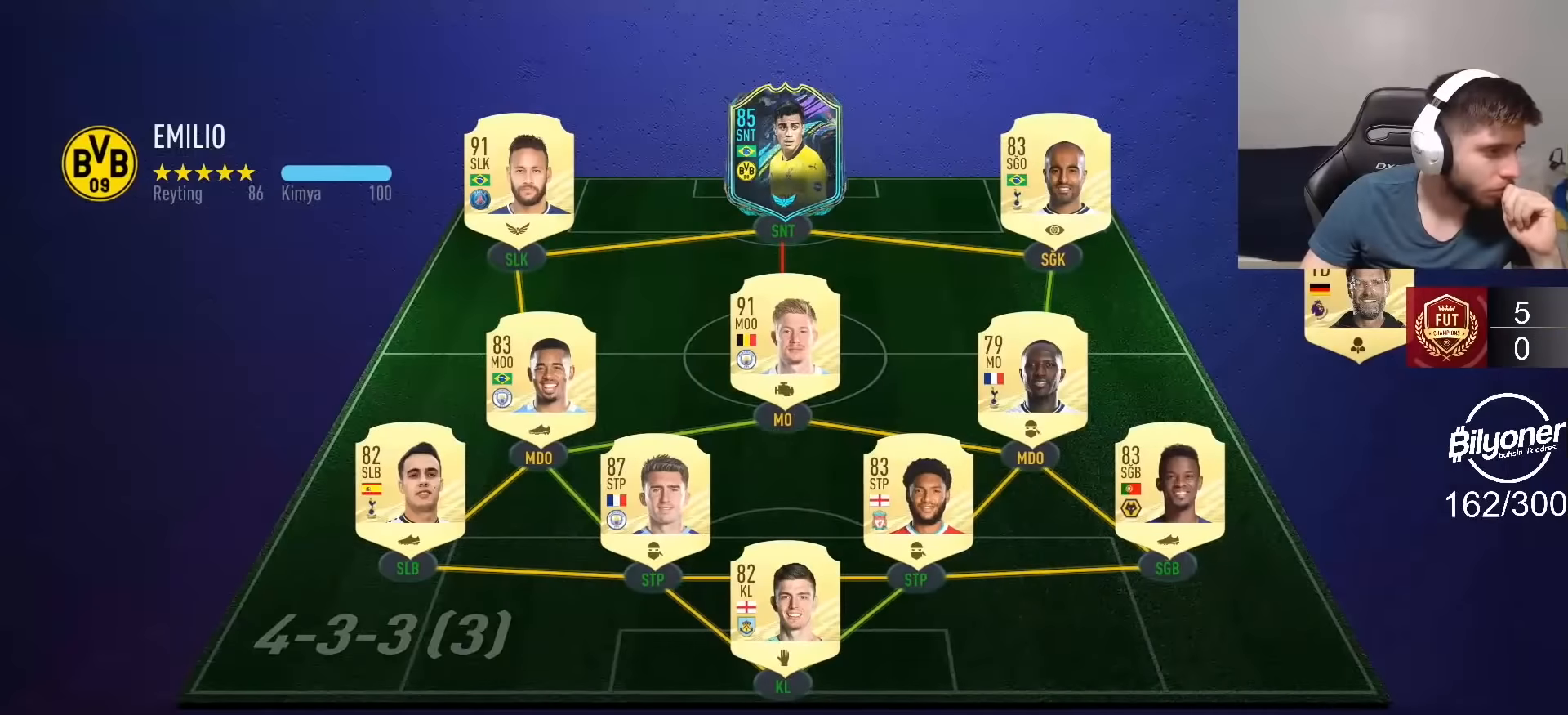
{"buttons": [], "left_stick": "center", "right_stick": "center", "events": []}
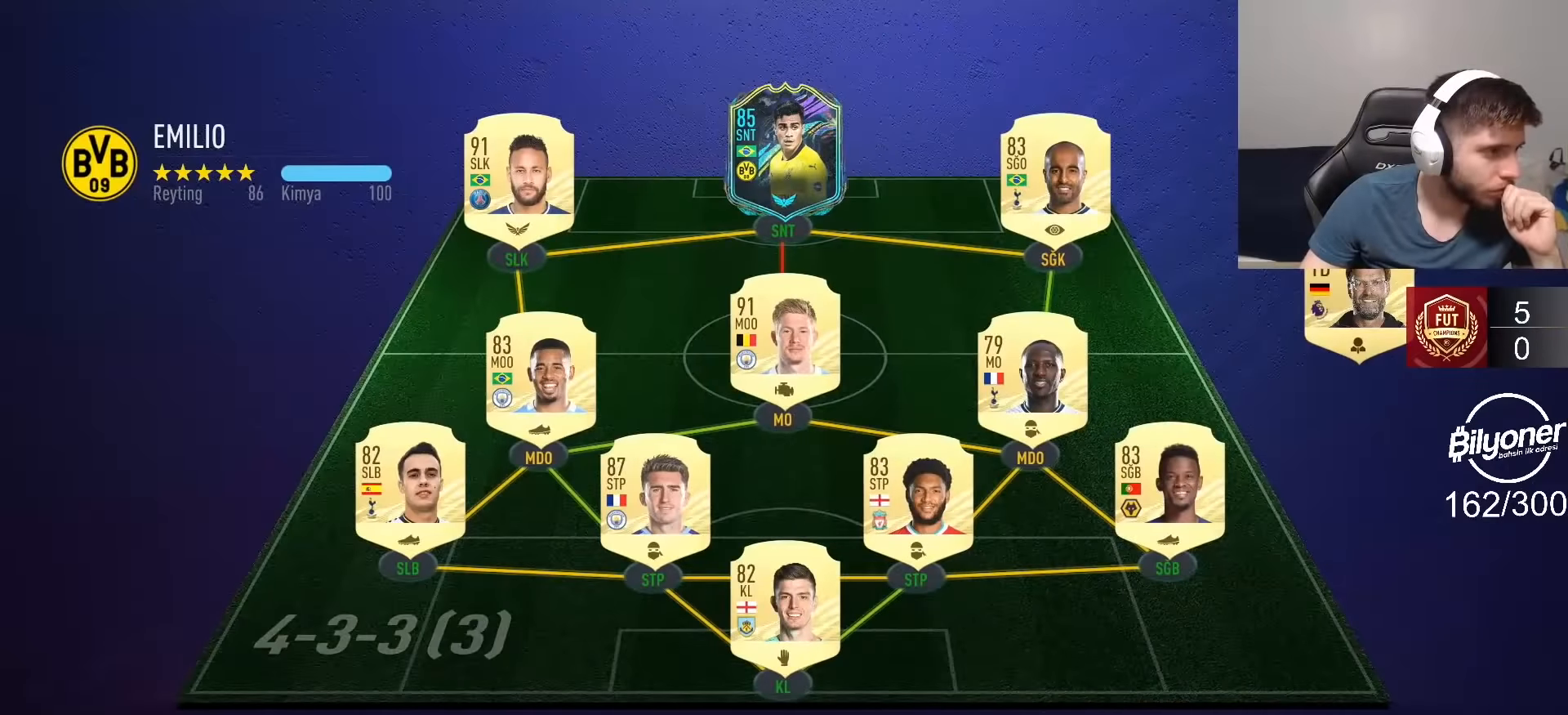
{"buttons": [], "left_stick": "center", "right_stick": "center", "events": []}